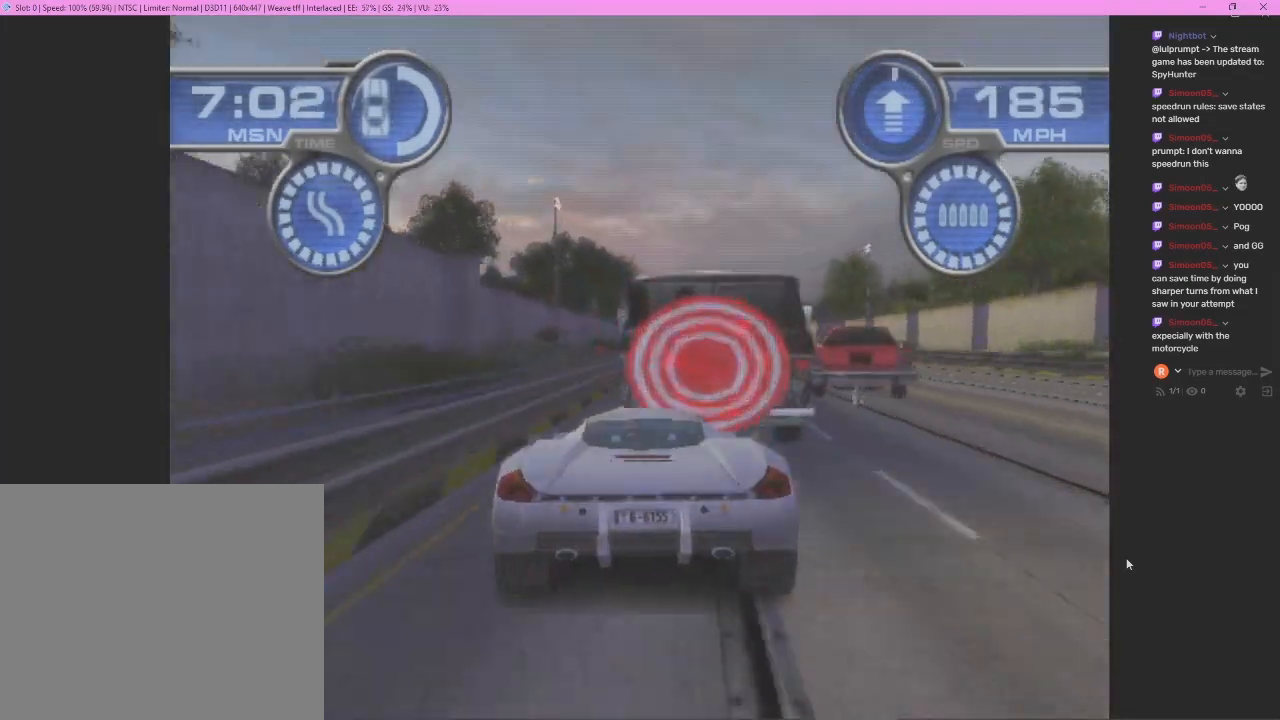
Gameplay with a controller (PlayStation layout); each line is a JSON object with the inputs held at the frame after it. "events" lists button and stick changes between this image and that frame as [ms after this image, input, new state], when the widget could be followed in between. Not read: L3 R2 R3 right_stick.
{"buttons": ["CROSS"], "left_stick": "center", "events": [[67, "left_stick", "center"], [200, "left_stick", "right"], [333, "left_stick", "center"]]}
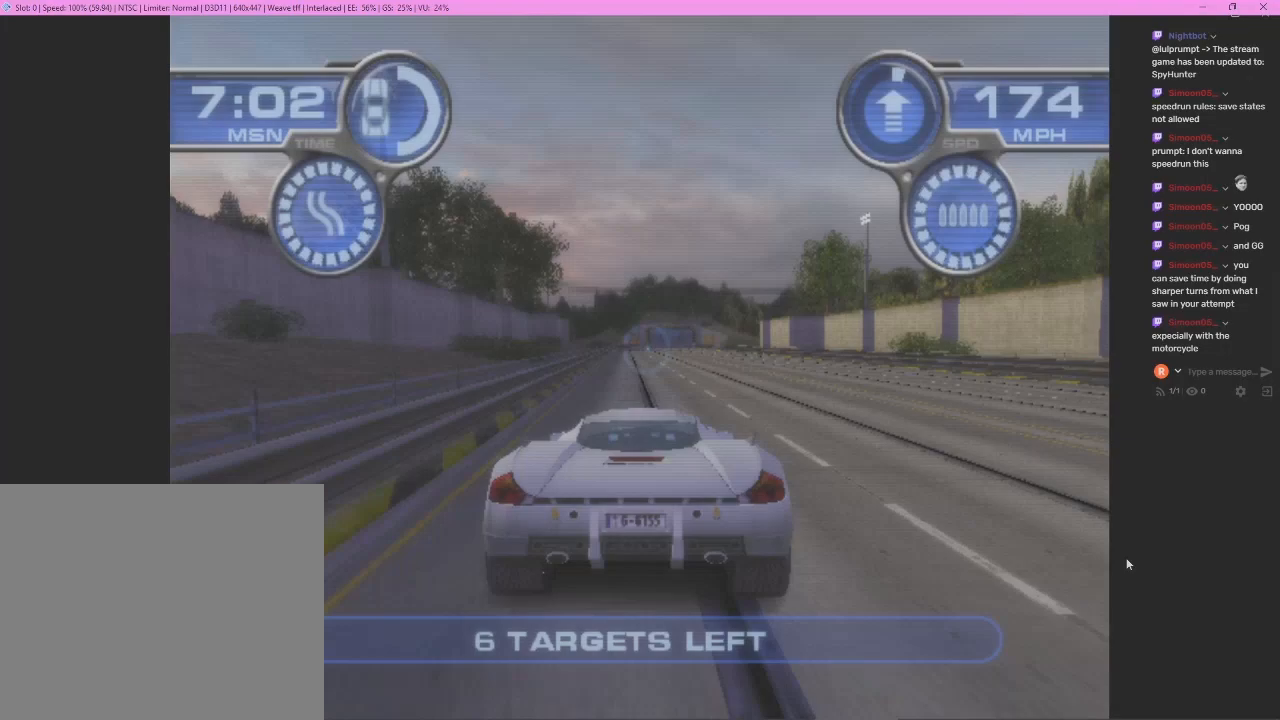
{"buttons": ["CROSS"], "left_stick": "center", "events": [[33, "left_stick", "right"], [233, "left_stick", "center"]]}
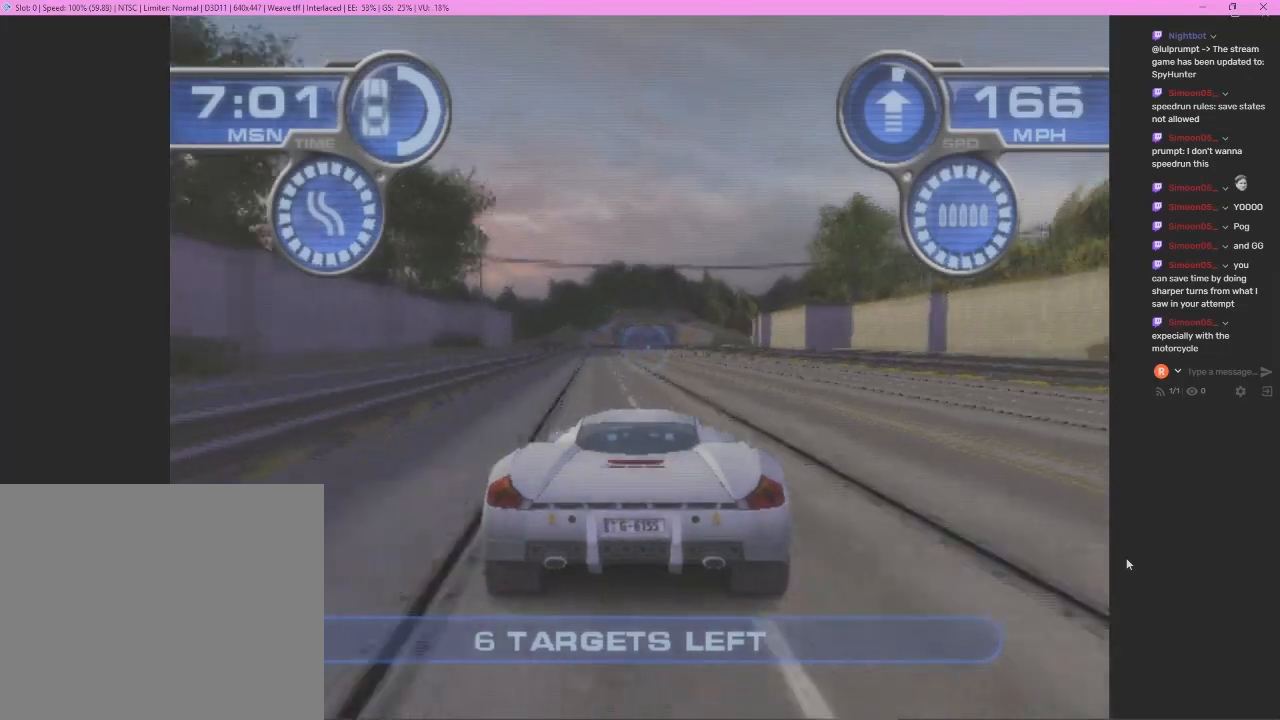
{"buttons": ["CROSS"], "left_stick": "center", "events": []}
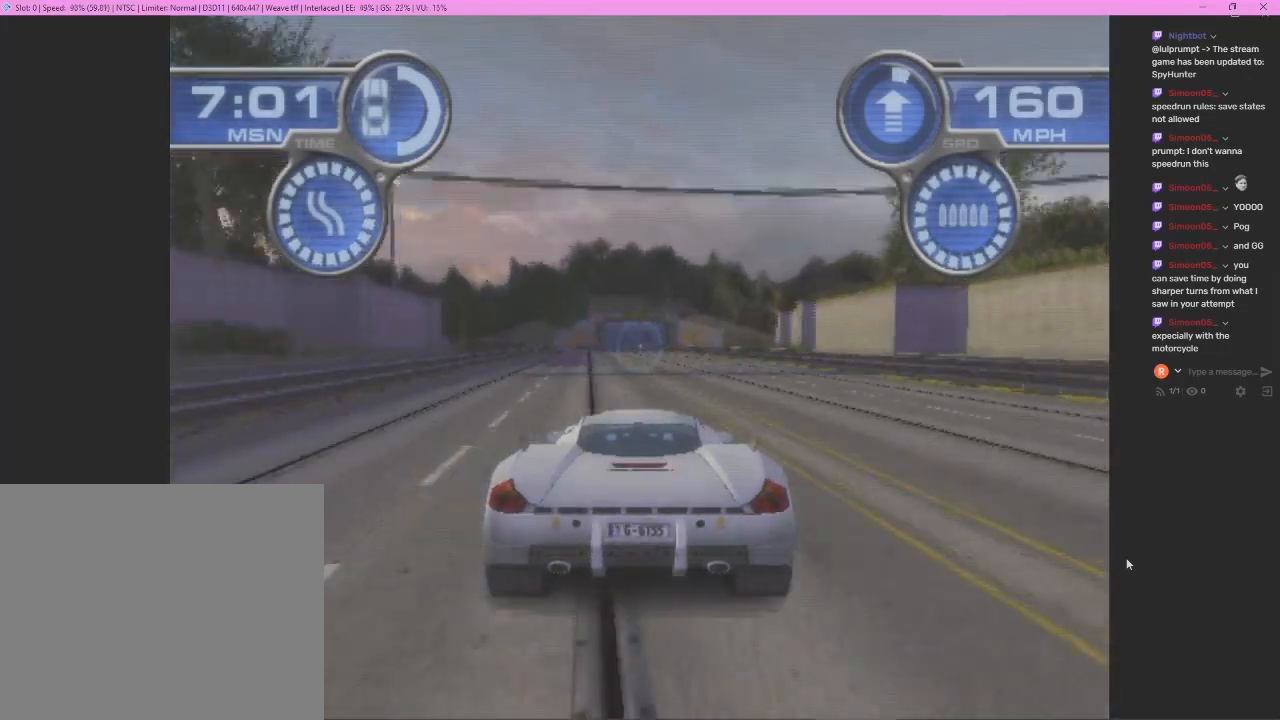
{"buttons": ["CROSS"], "left_stick": "left", "events": [[500, "left_stick", "left"]]}
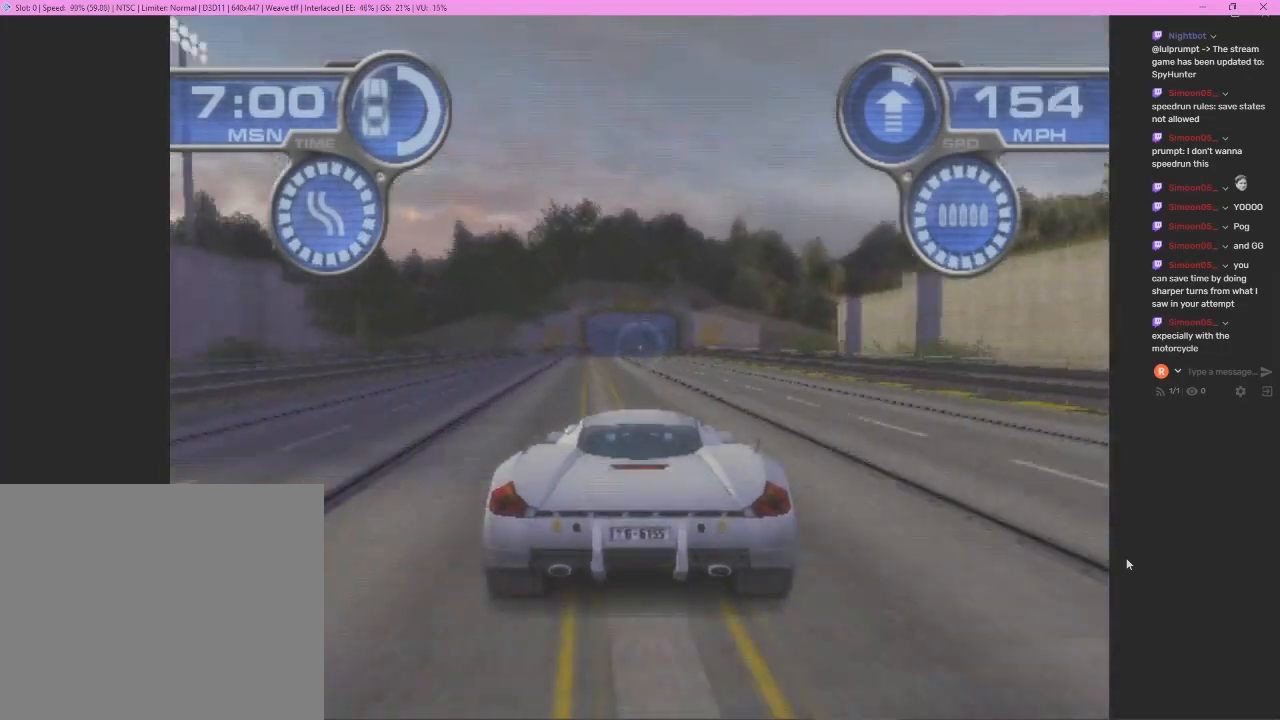
{"buttons": ["CROSS"], "left_stick": "center", "events": [[100, "left_stick", "center"], [300, "left_stick", "left"], [467, "left_stick", "center"]]}
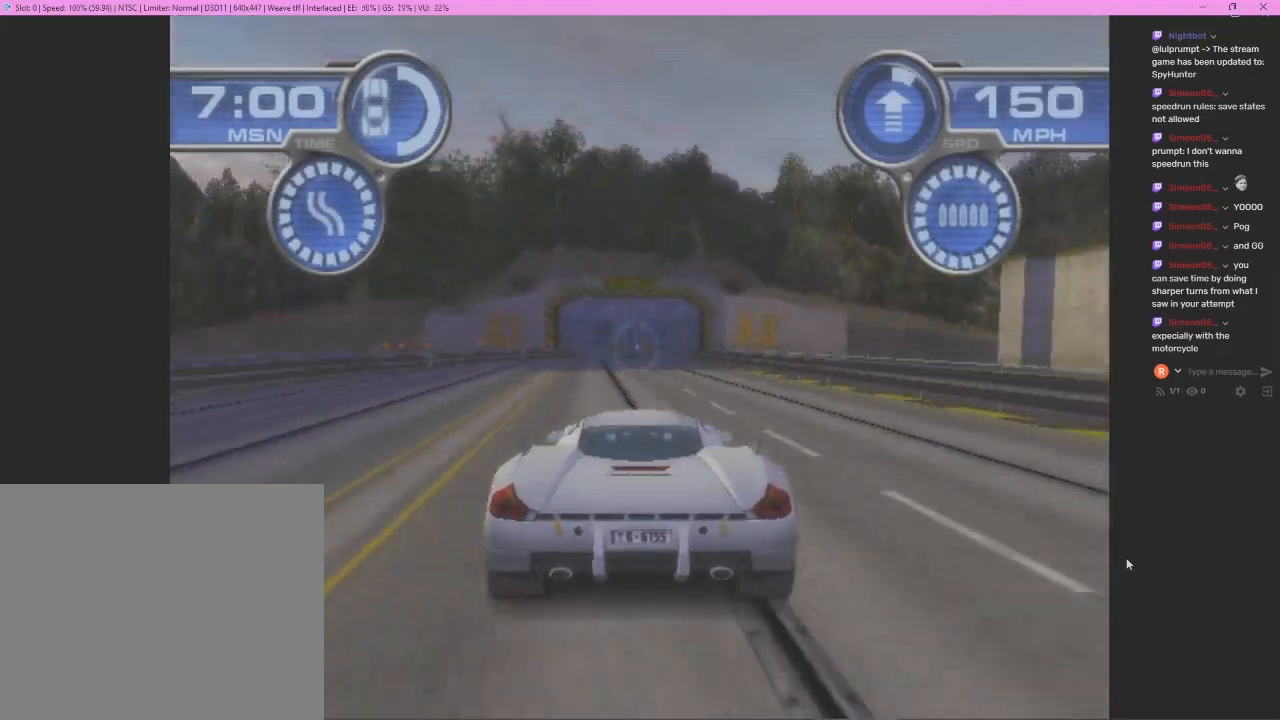
{"buttons": ["CROSS"], "left_stick": "left", "events": [[133, "left_stick", "left"], [267, "left_stick", "center"], [433, "left_stick", "left"]]}
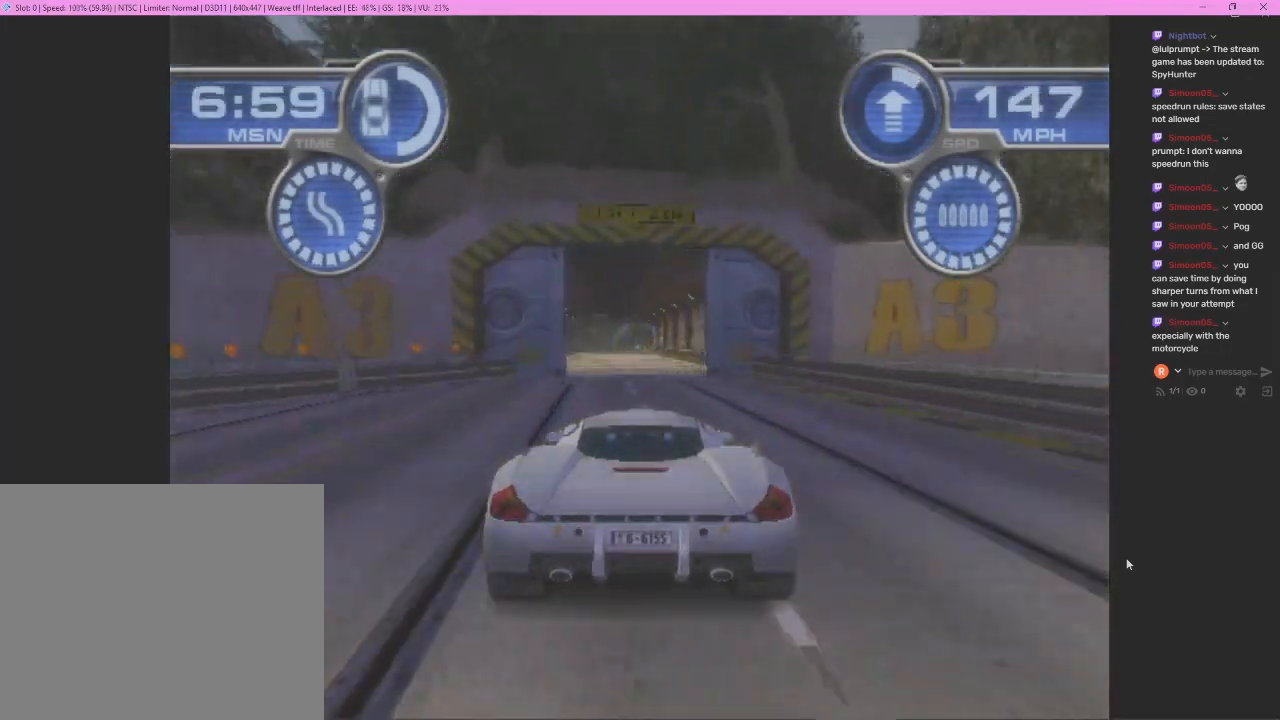
{"buttons": ["CROSS"], "left_stick": "center", "events": [[33, "left_stick", "center"], [200, "left_stick", "left"], [367, "left_stick", "center"]]}
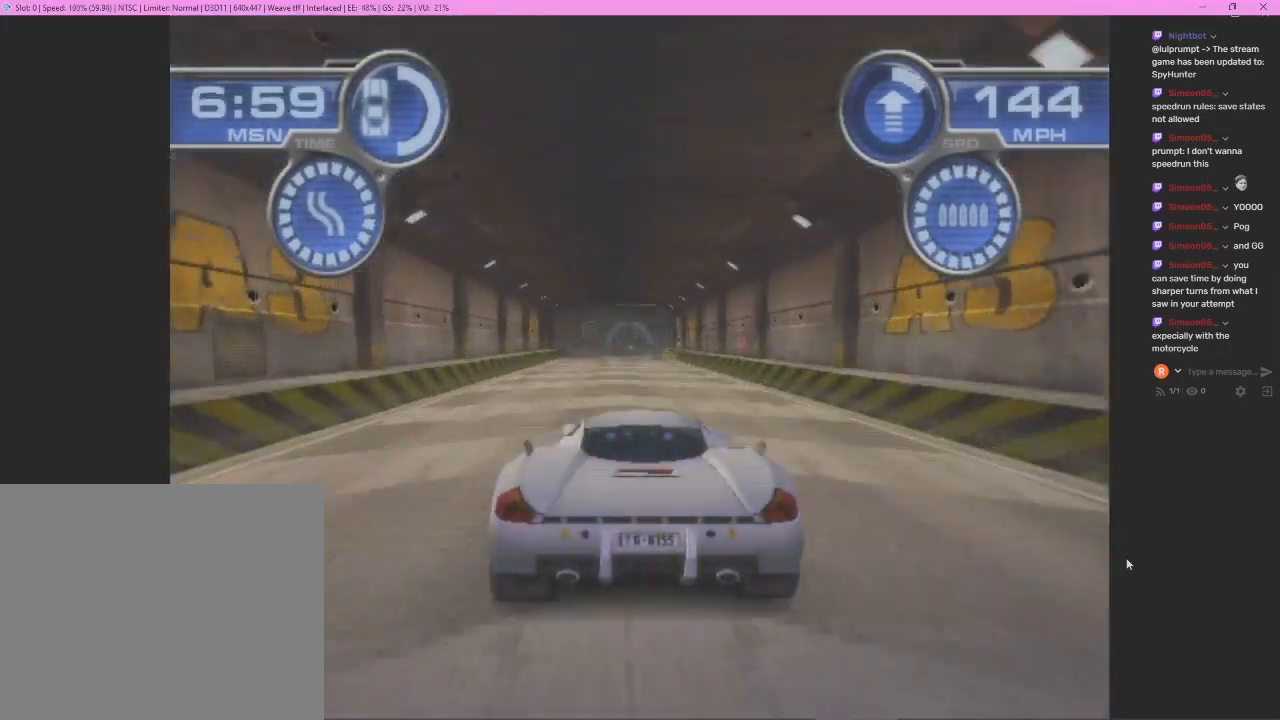
{"buttons": ["CROSS"], "left_stick": "center", "events": []}
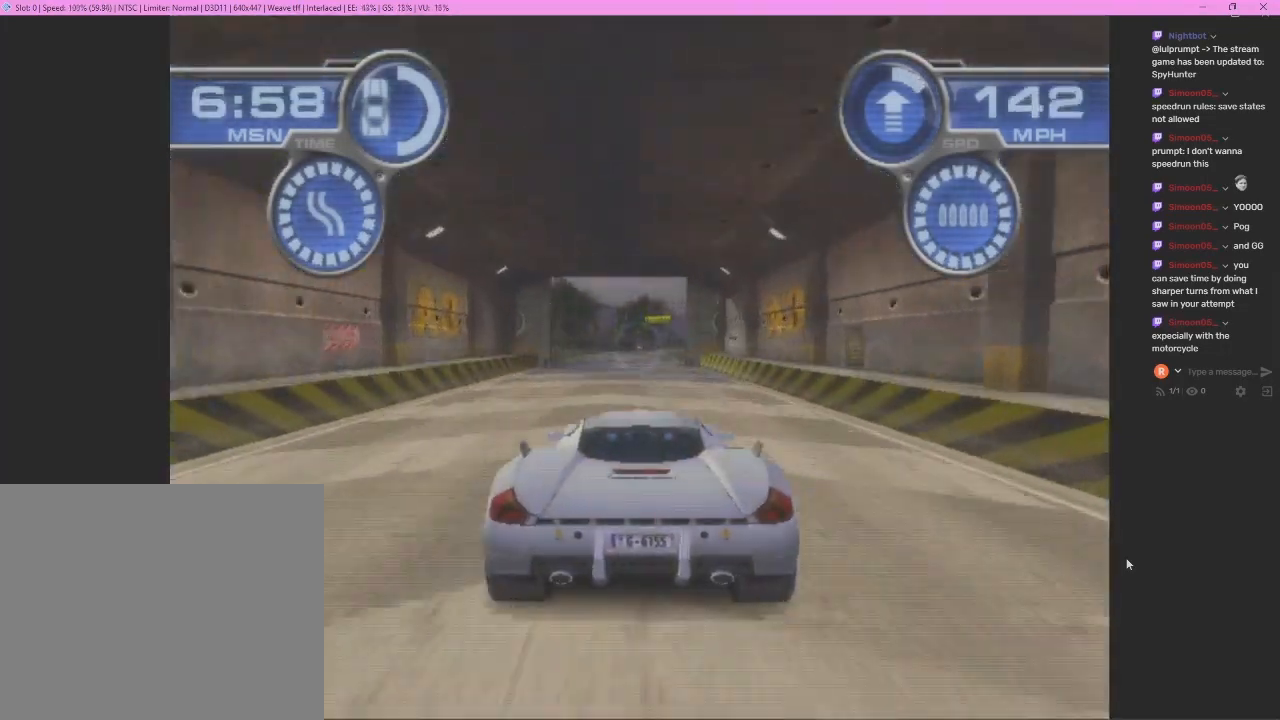
{"buttons": ["CROSS"], "left_stick": "right", "events": [[400, "left_stick", "right"]]}
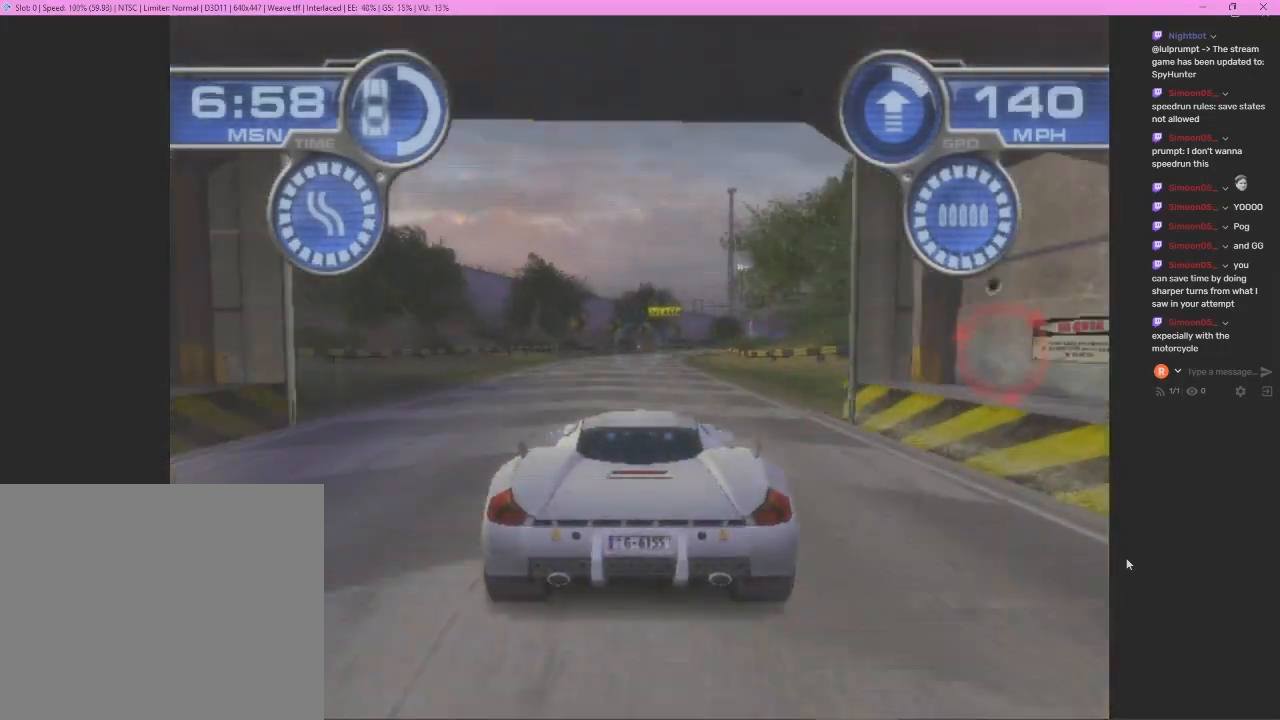
{"buttons": ["CROSS"], "left_stick": "right", "events": [[133, "left_stick", "center"], [467, "left_stick", "right"]]}
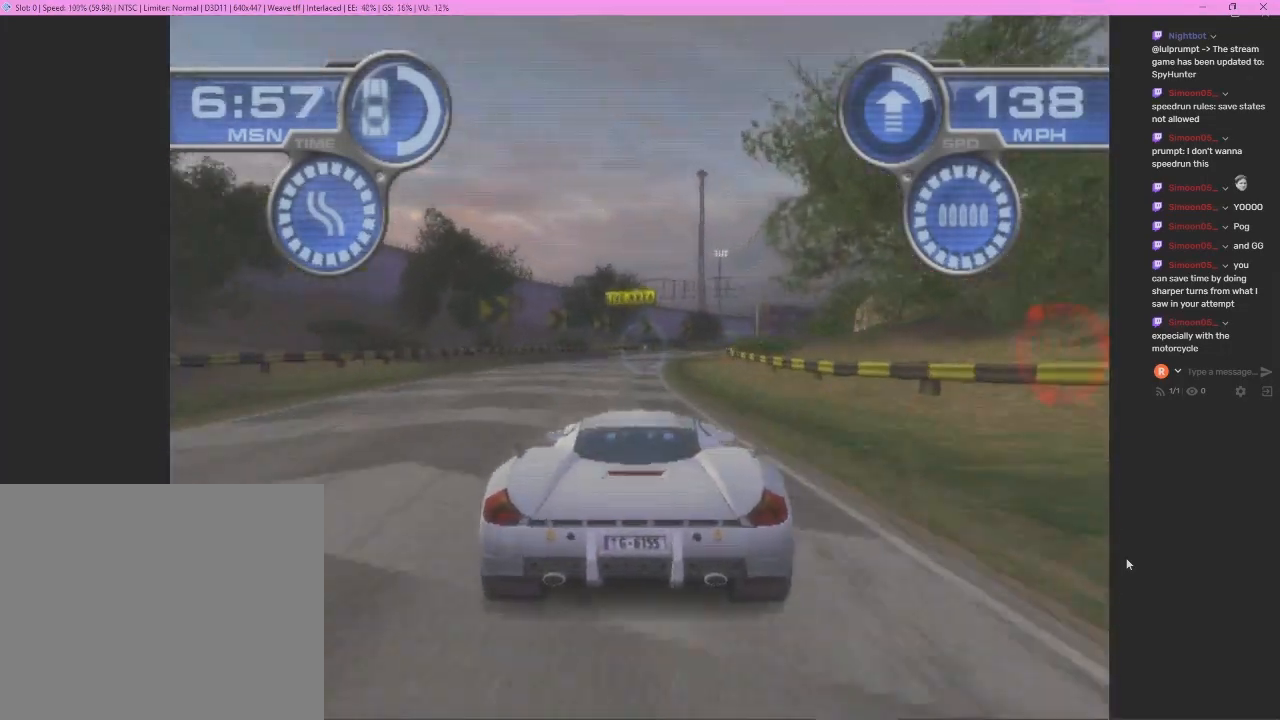
{"buttons": ["CROSS"], "left_stick": "right", "events": [[167, "left_stick", "center"], [333, "left_stick", "right"]]}
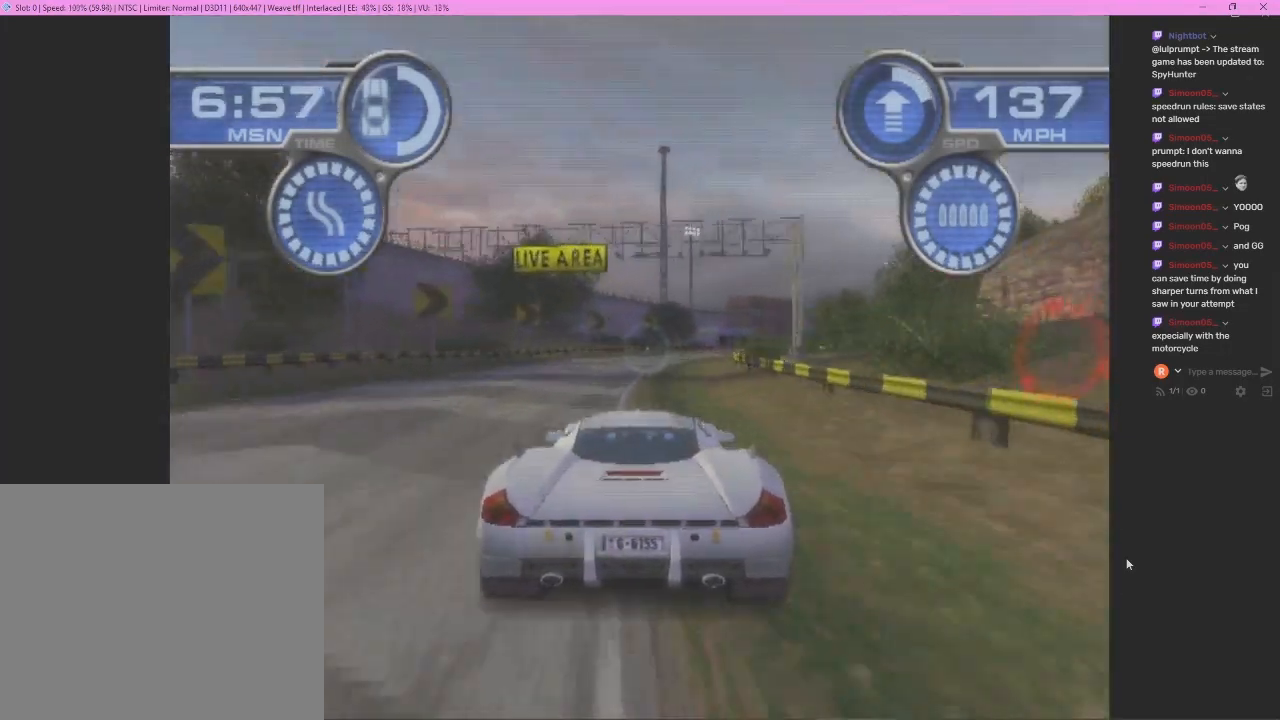
{"buttons": ["CROSS"], "left_stick": "right", "events": []}
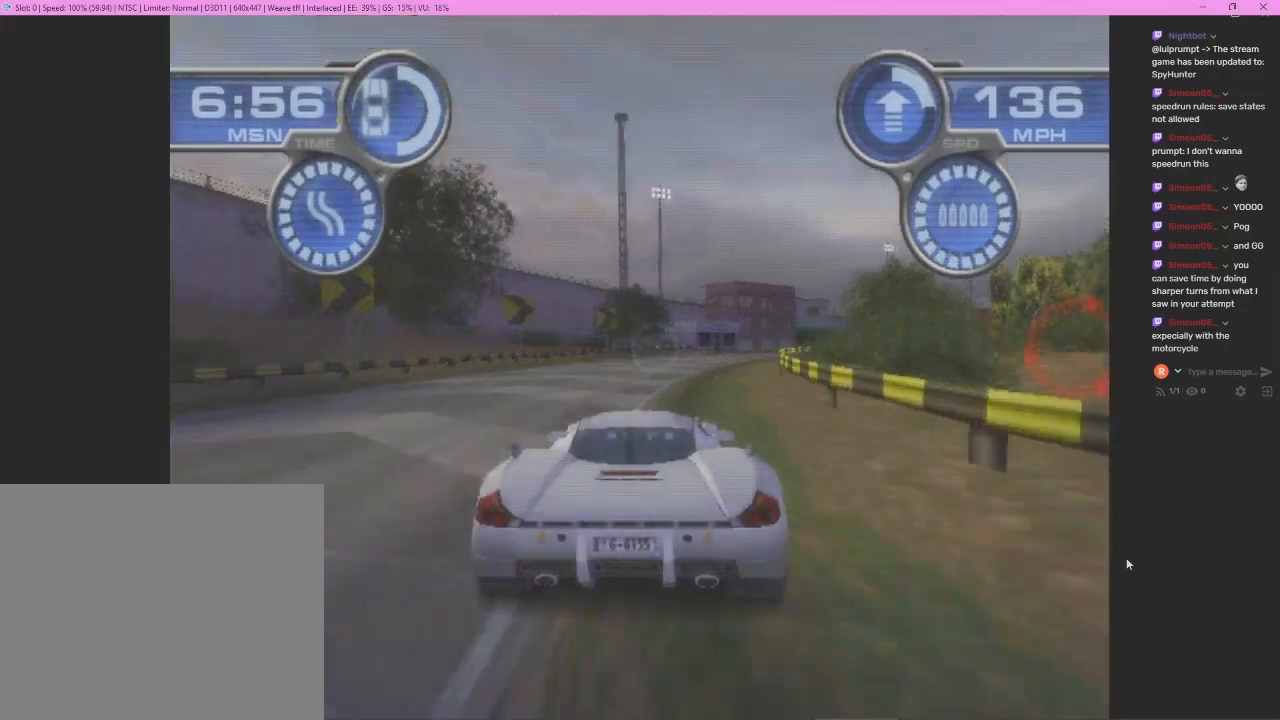
{"buttons": ["CROSS"], "left_stick": "right", "events": []}
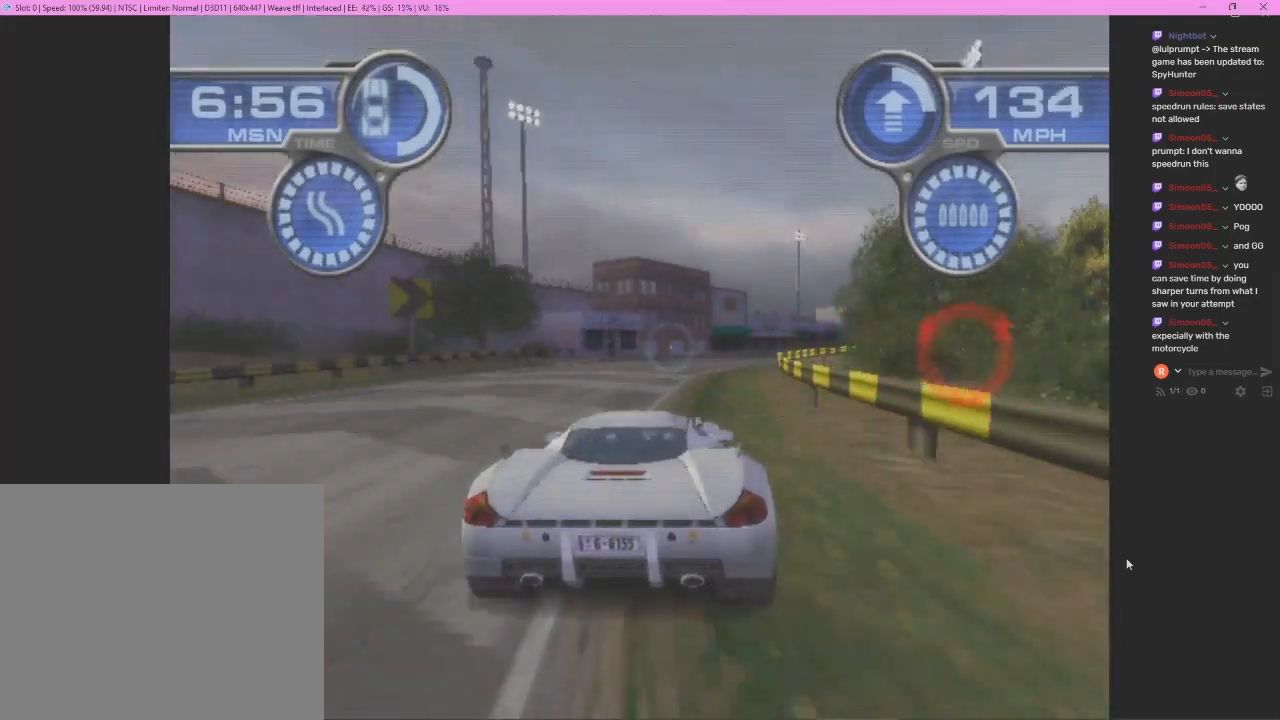
{"buttons": ["CROSS"], "left_stick": "right", "events": []}
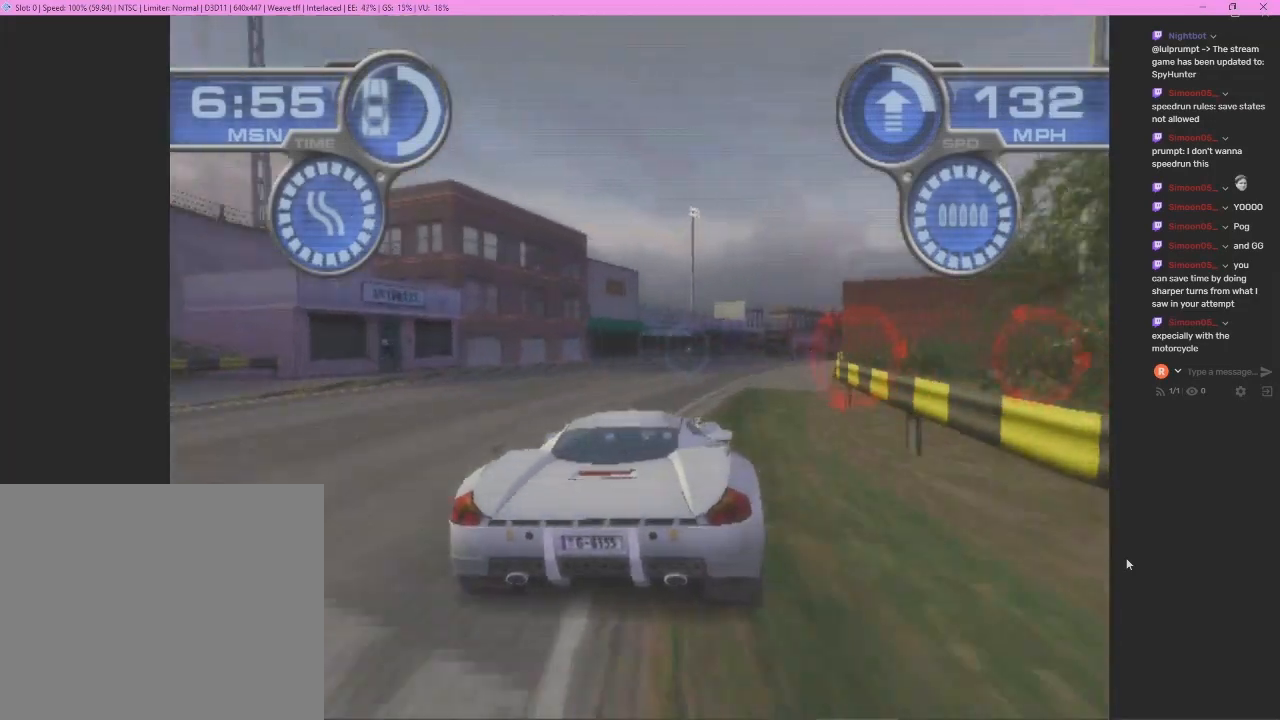
{"buttons": ["CROSS"], "left_stick": "right", "events": []}
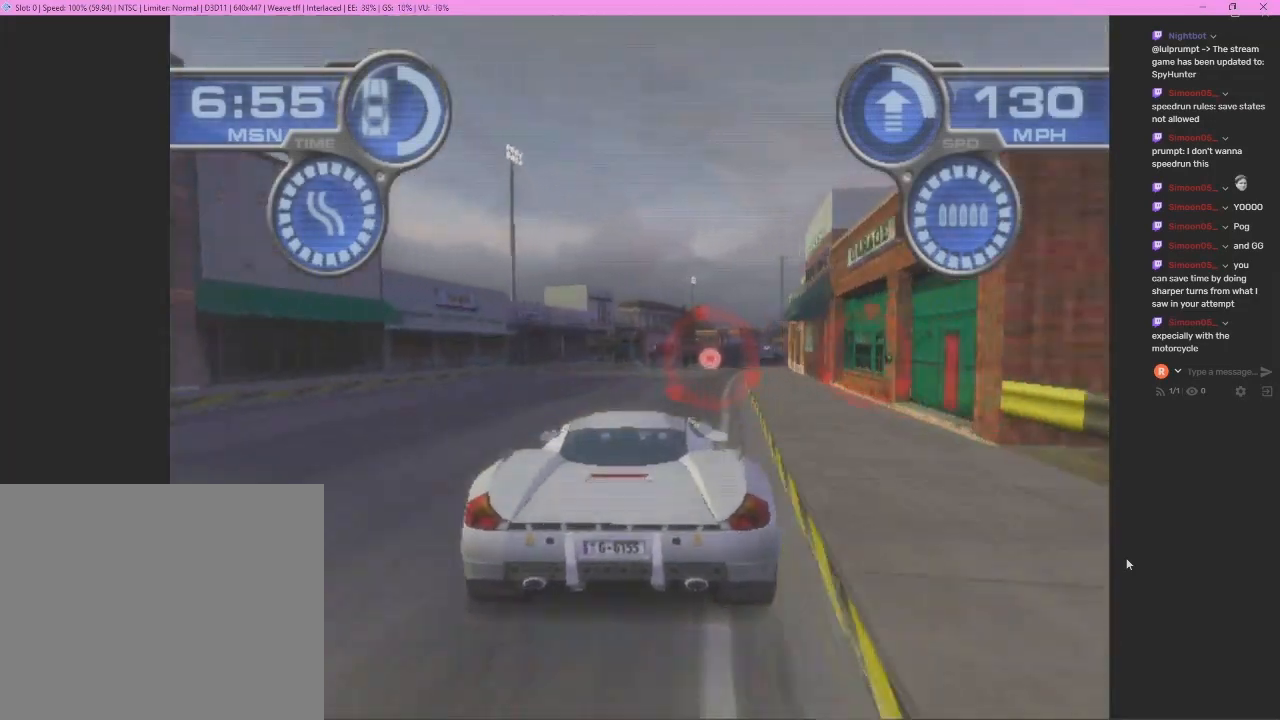
{"buttons": ["CROSS", "R1"], "left_stick": "right", "events": [[100, "R1", "down"], [267, "left_stick", "center"], [400, "left_stick", "right"]]}
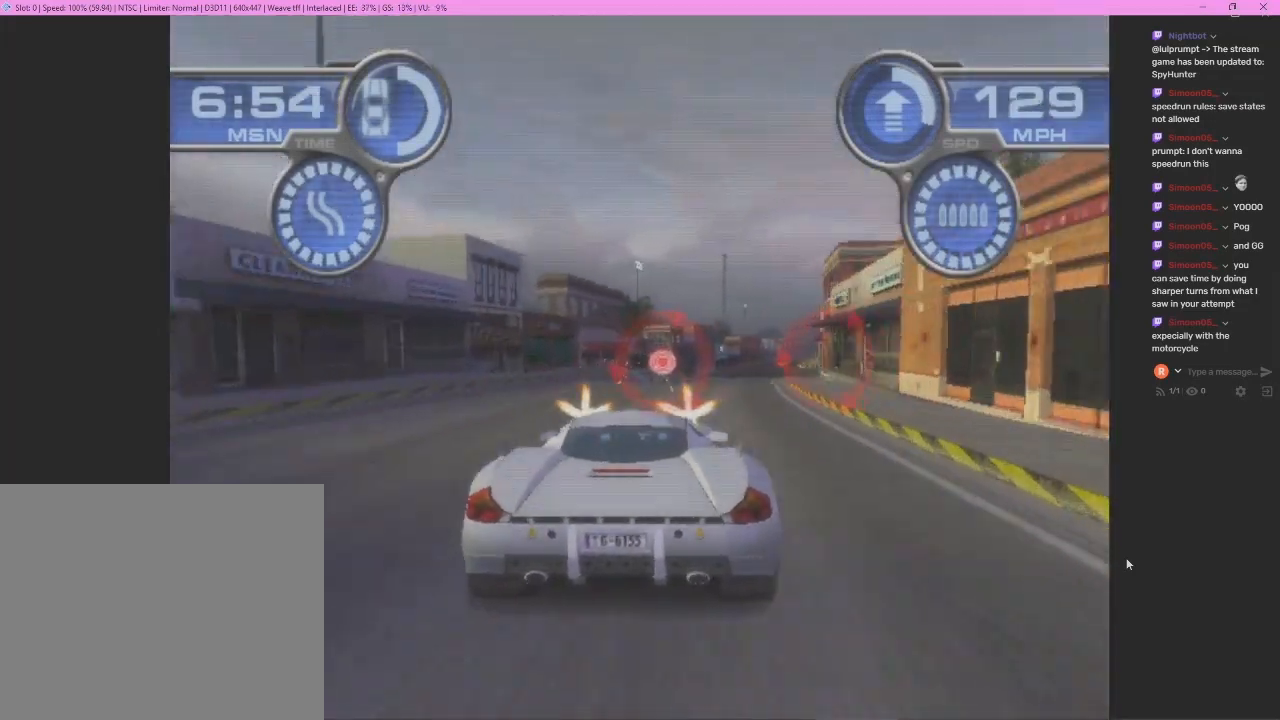
{"buttons": ["CROSS", "R1"], "left_stick": "right", "events": [[67, "left_stick", "center"], [400, "left_stick", "right"]]}
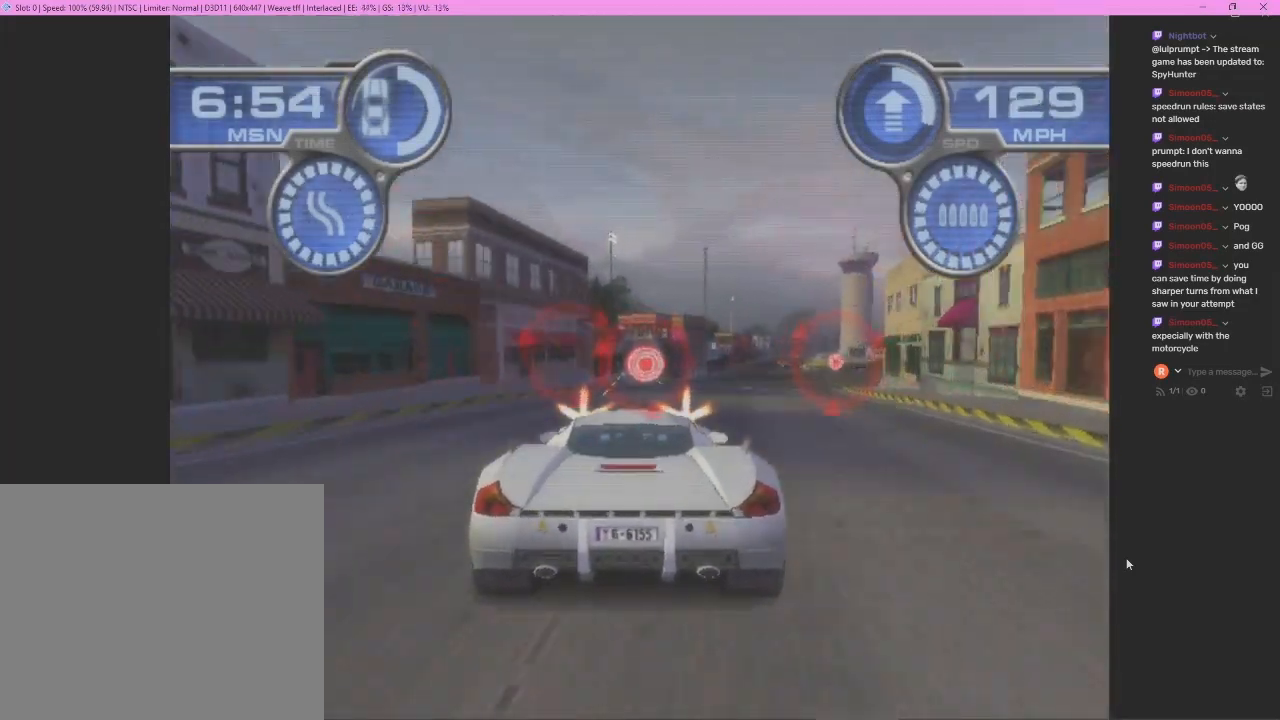
{"buttons": ["CROSS"], "left_stick": "center", "events": [[200, "R1", "up"], [367, "left_stick", "center"]]}
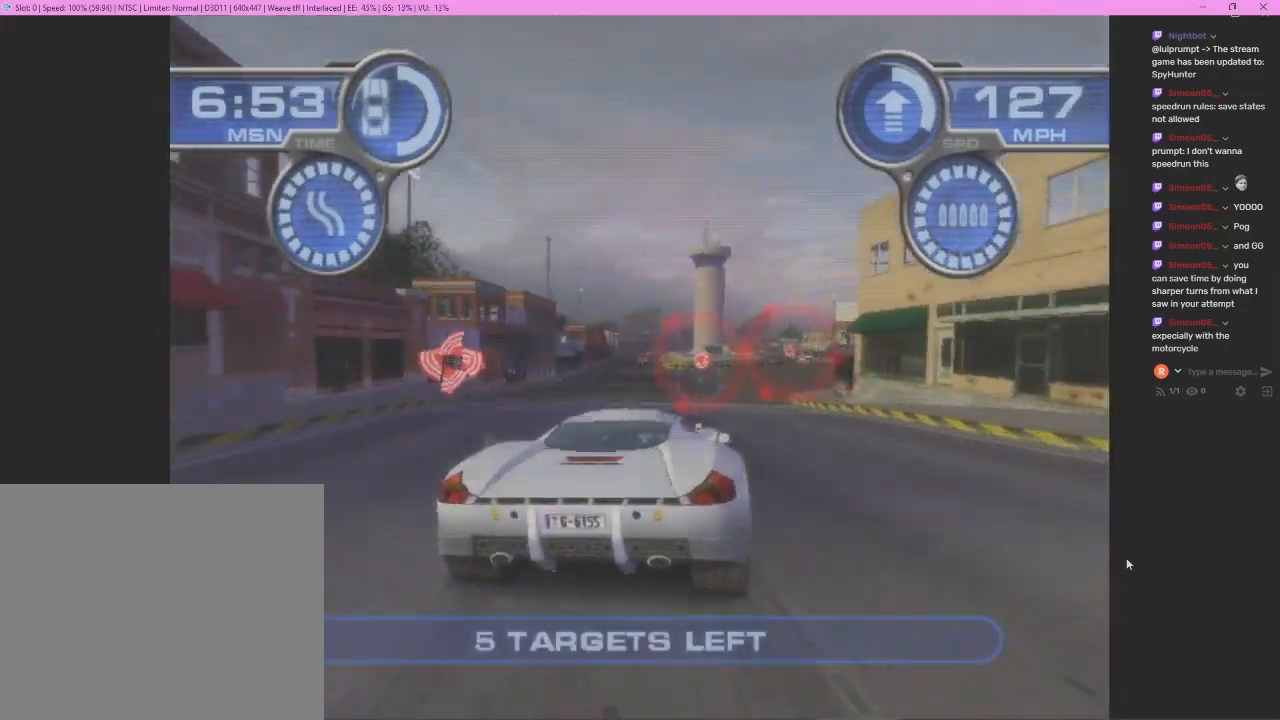
{"buttons": ["CROSS", "R1"], "left_stick": "center", "events": [[33, "R1", "down"], [167, "left_stick", "right"], [267, "left_stick", "center"]]}
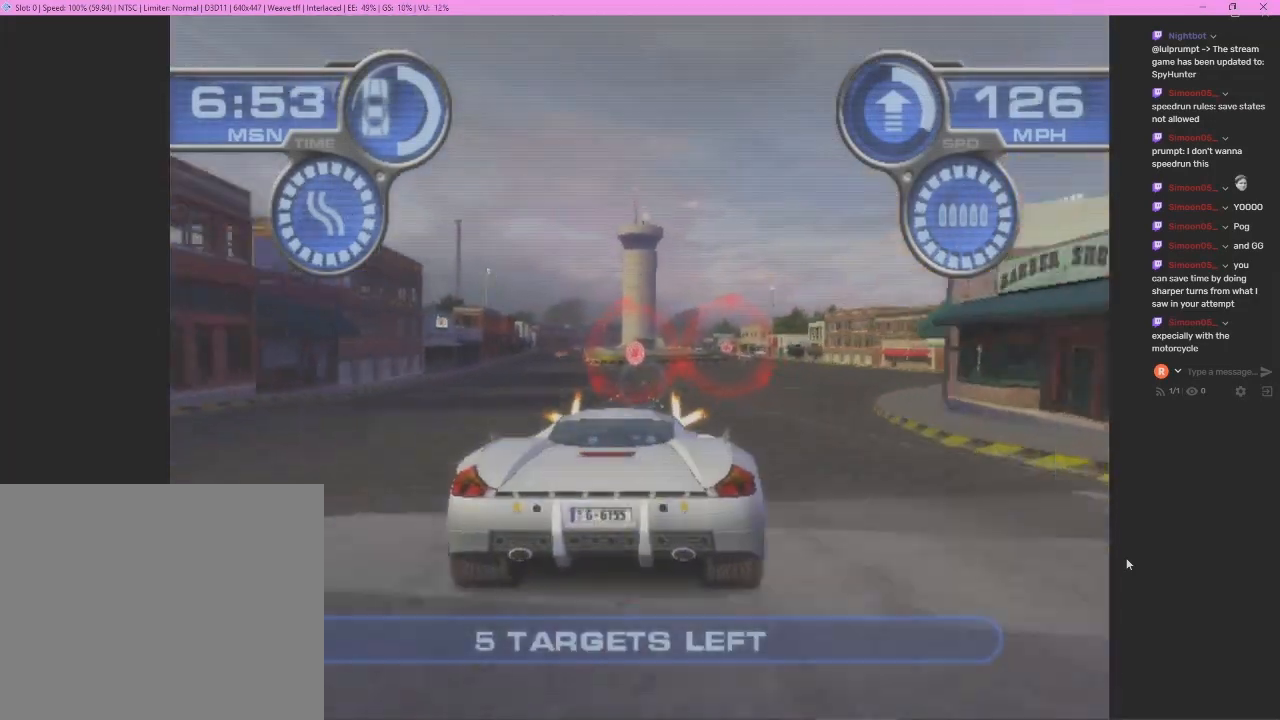
{"buttons": ["CROSS", "R1"], "left_stick": "right", "events": [[467, "left_stick", "right"]]}
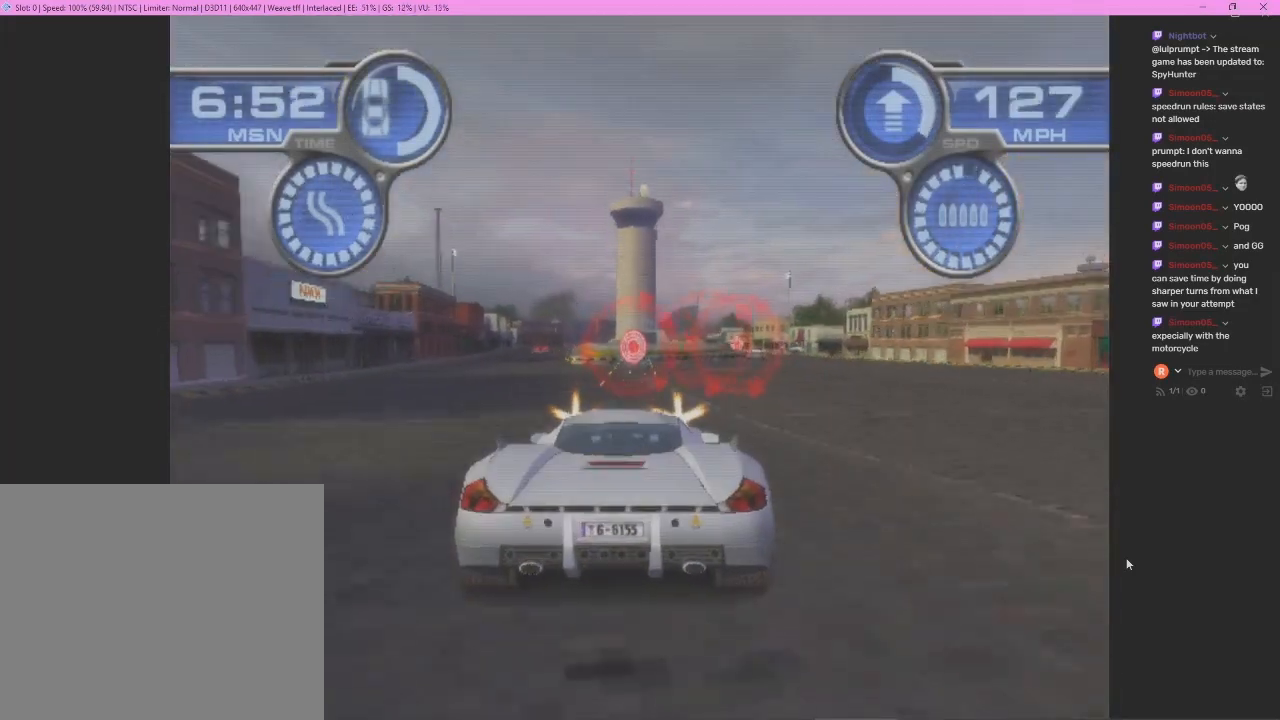
{"buttons": ["CROSS"], "left_stick": "center", "events": [[133, "R1", "up"], [400, "left_stick", "center"]]}
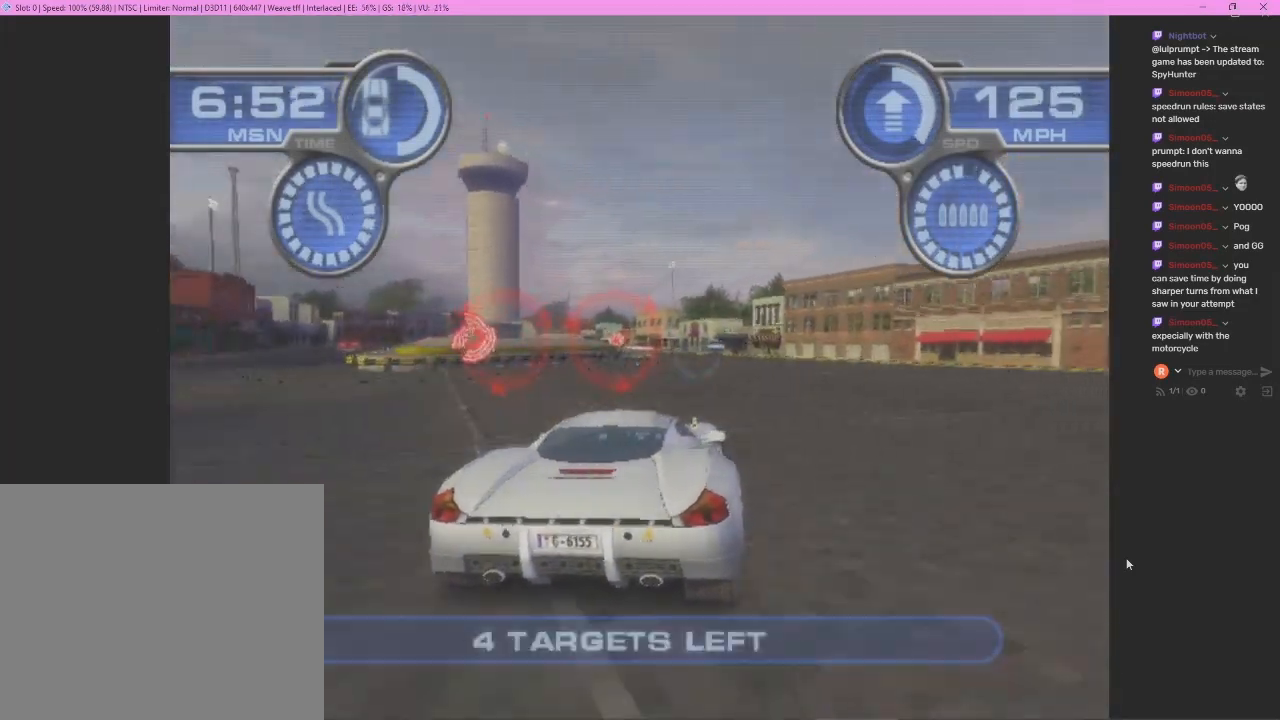
{"buttons": ["CROSS"], "left_stick": "center", "events": []}
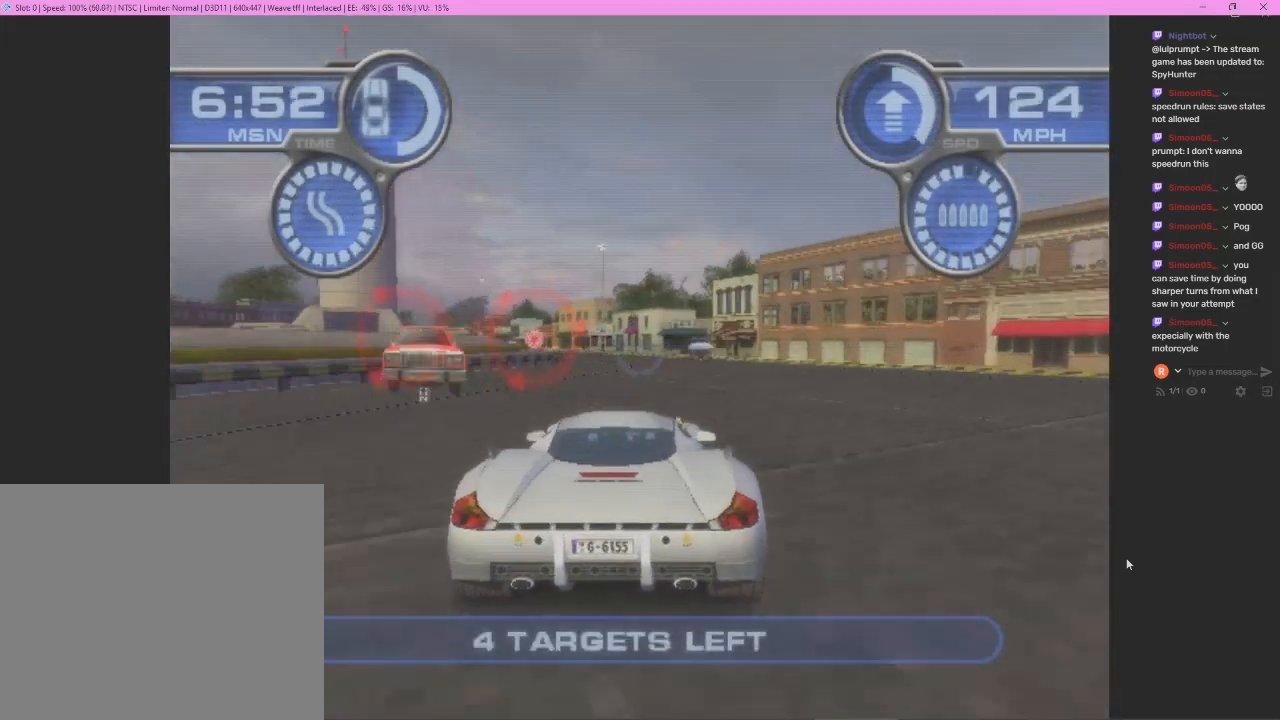
{"buttons": ["CROSS"], "left_stick": "center", "events": [[33, "left_stick", "left"], [233, "left_stick", "center"]]}
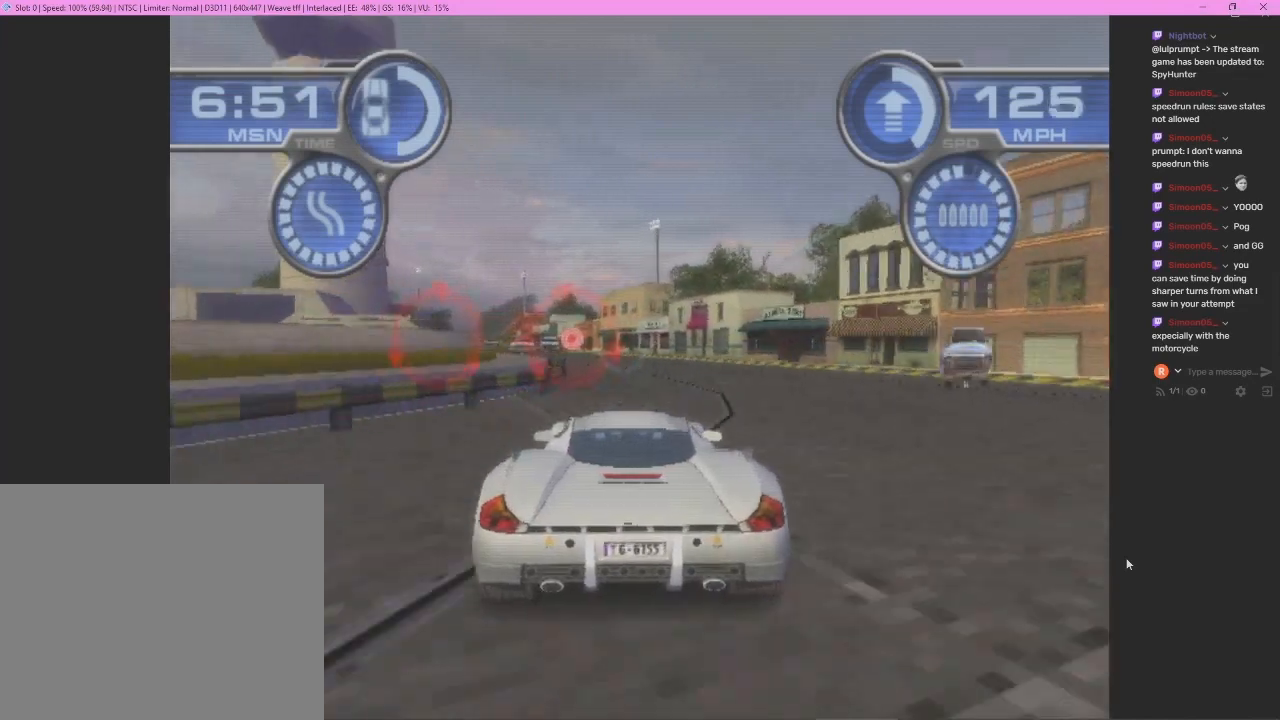
{"buttons": ["CROSS", "R1"], "left_stick": "left", "events": [[67, "R1", "down"], [100, "left_stick", "left"], [267, "left_stick", "center"], [367, "left_stick", "left"]]}
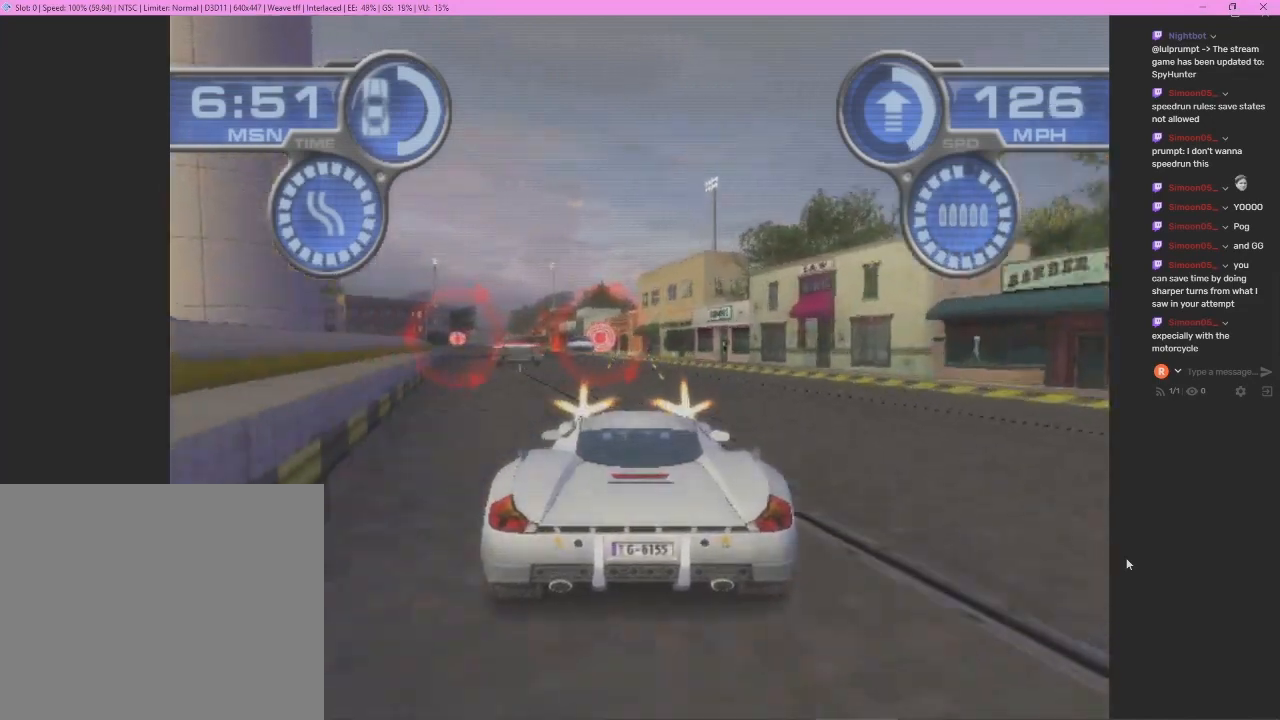
{"buttons": ["CROSS", "R1"], "left_stick": "center", "events": [[300, "left_stick", "center"]]}
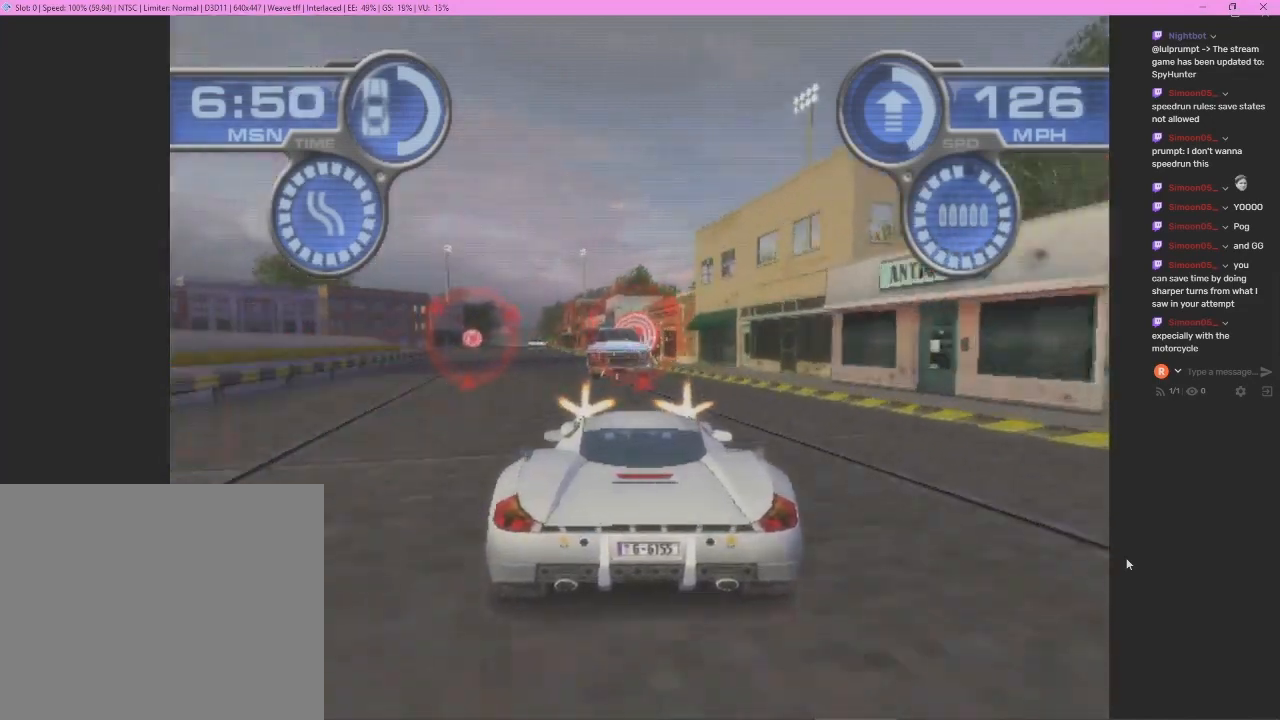
{"buttons": ["CROSS"], "left_stick": "left", "events": [[100, "left_stick", "left"], [267, "R1", "up"]]}
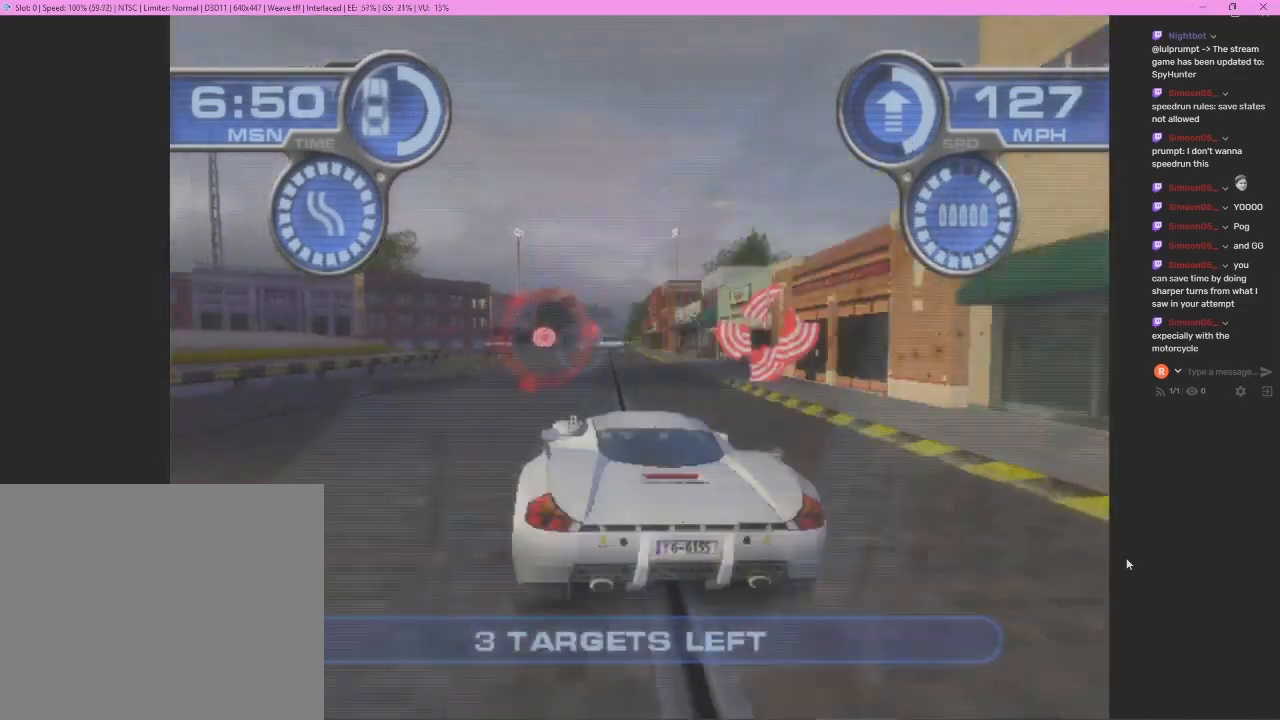
{"buttons": ["CROSS", "R1"], "left_stick": "center", "events": [[167, "left_stick", "center"], [267, "R1", "down"]]}
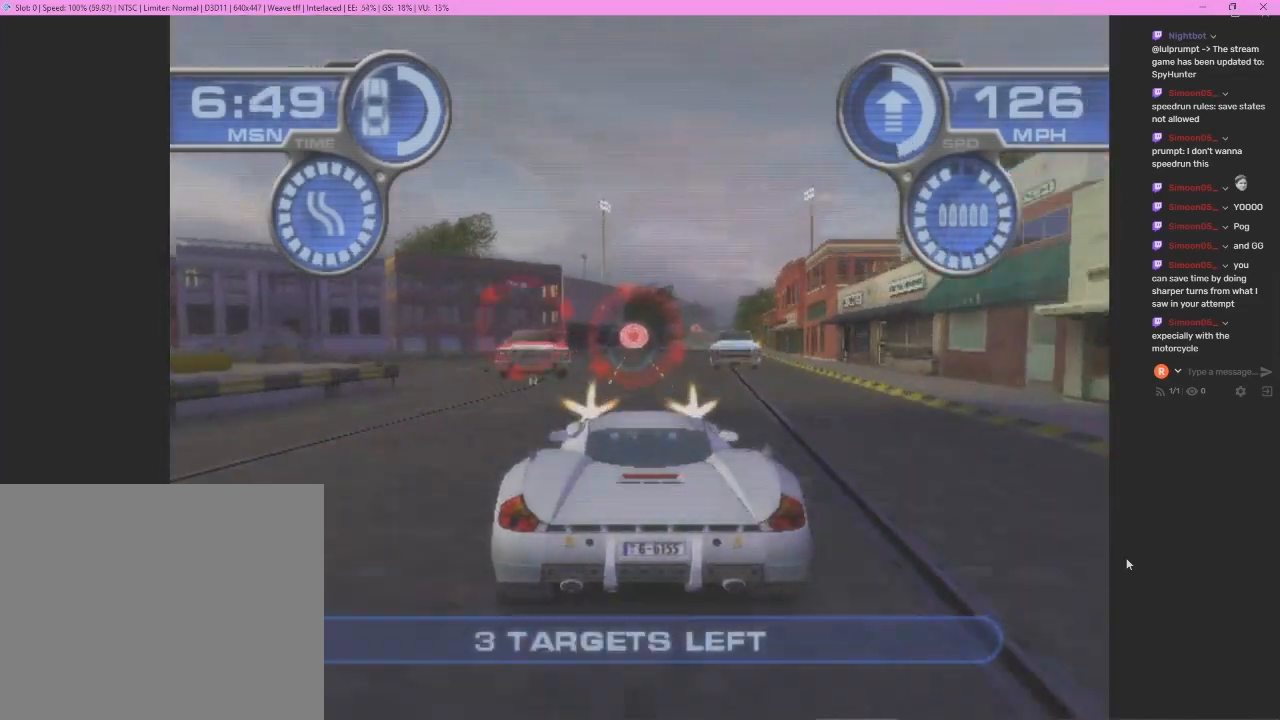
{"buttons": ["CROSS", "R1"], "left_stick": "center", "events": []}
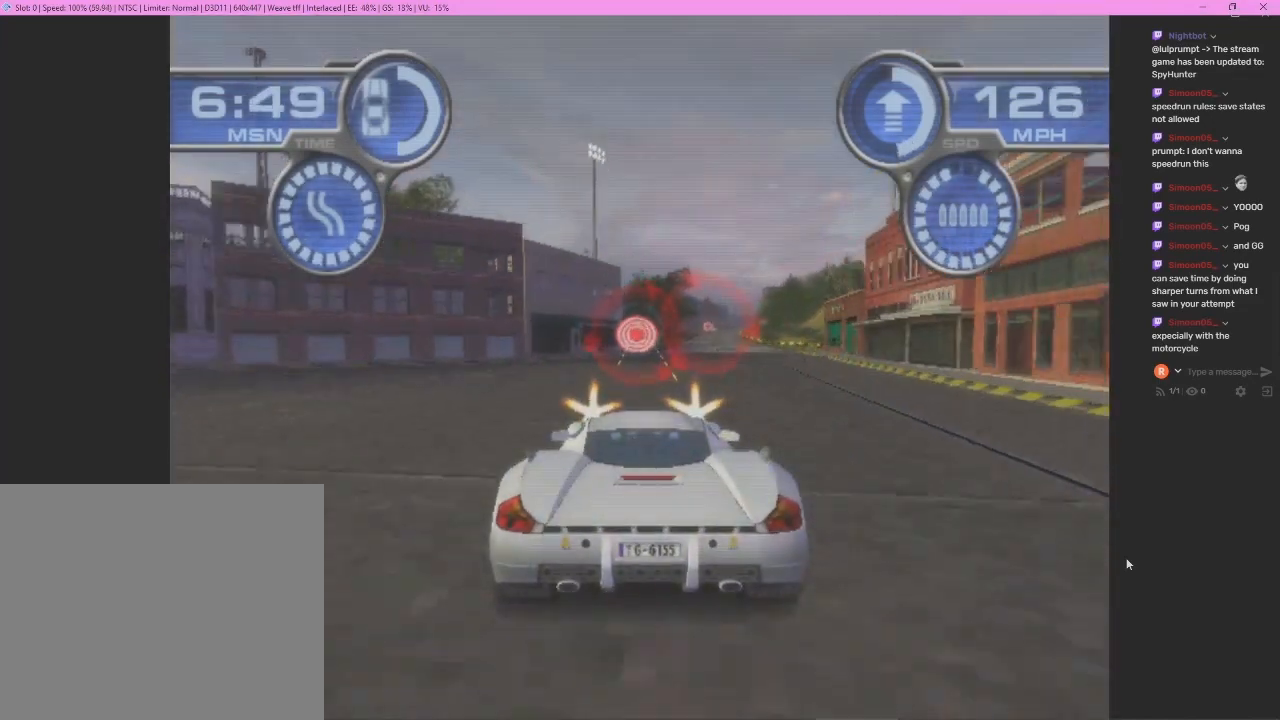
{"buttons": ["CROSS"], "left_stick": "center", "events": [[100, "left_stick", "right"], [267, "R1", "up"], [333, "left_stick", "center"]]}
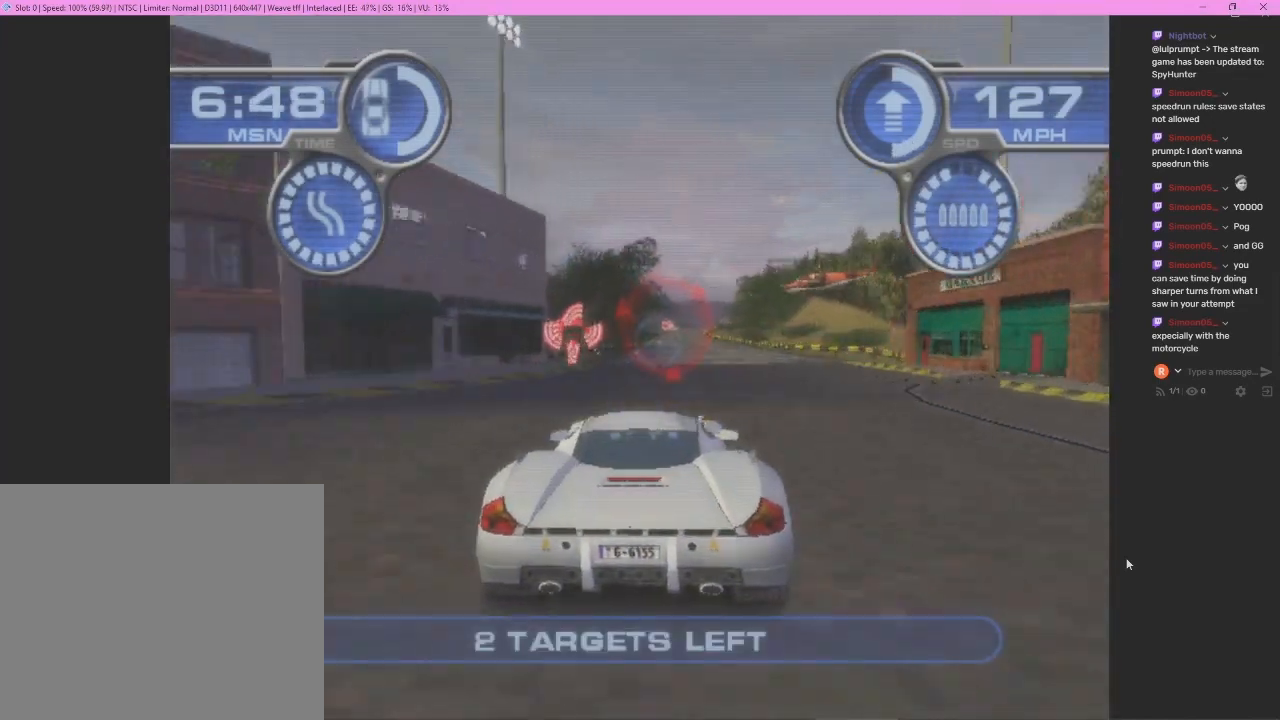
{"buttons": ["CROSS"], "left_stick": "right", "events": [[67, "left_stick", "right"], [200, "left_stick", "center"], [367, "left_stick", "right"]]}